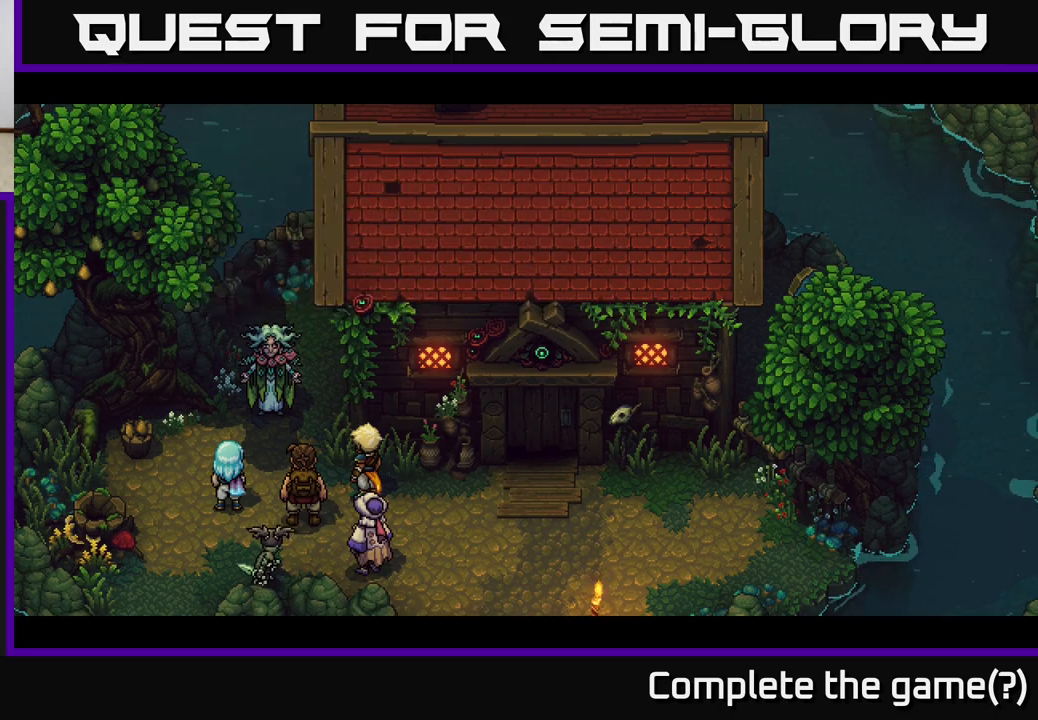
Gameplay with a controller (Xbox layout); each line is a JSON object with the inputs held at the frame after it. "events" lists button and stick changes between this image and that frame as [ms after this image, input, new state], when the widget could be followed in between.
{"buttons": [], "left_stick": "center", "right_stick": "center", "events": []}
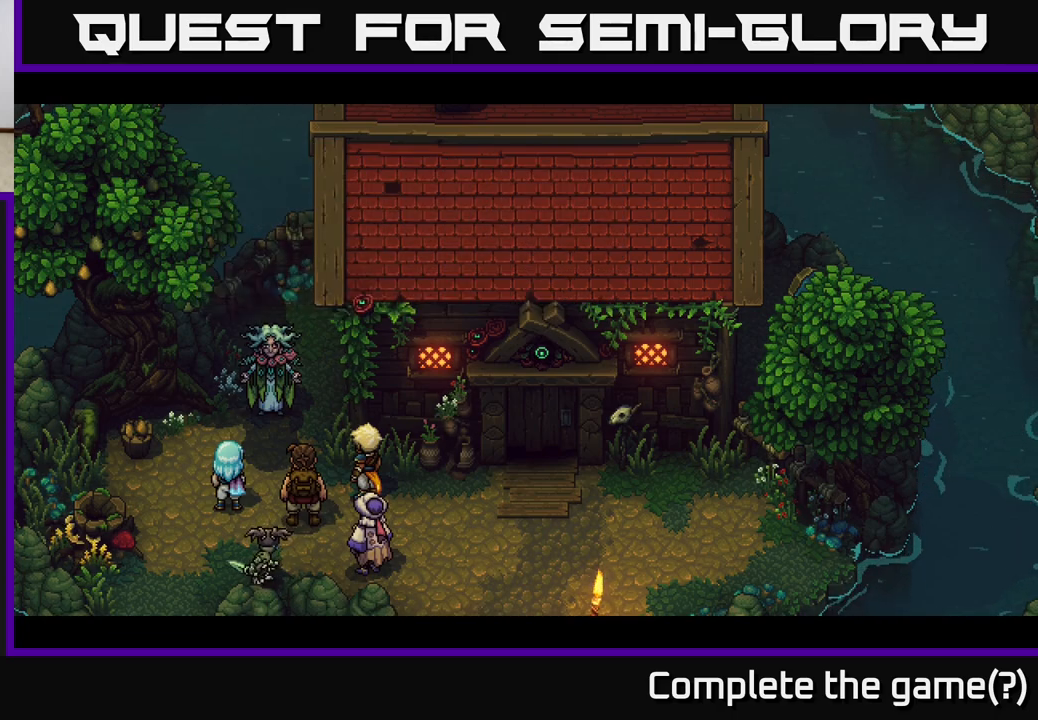
{"buttons": [], "left_stick": "center", "right_stick": "center", "events": []}
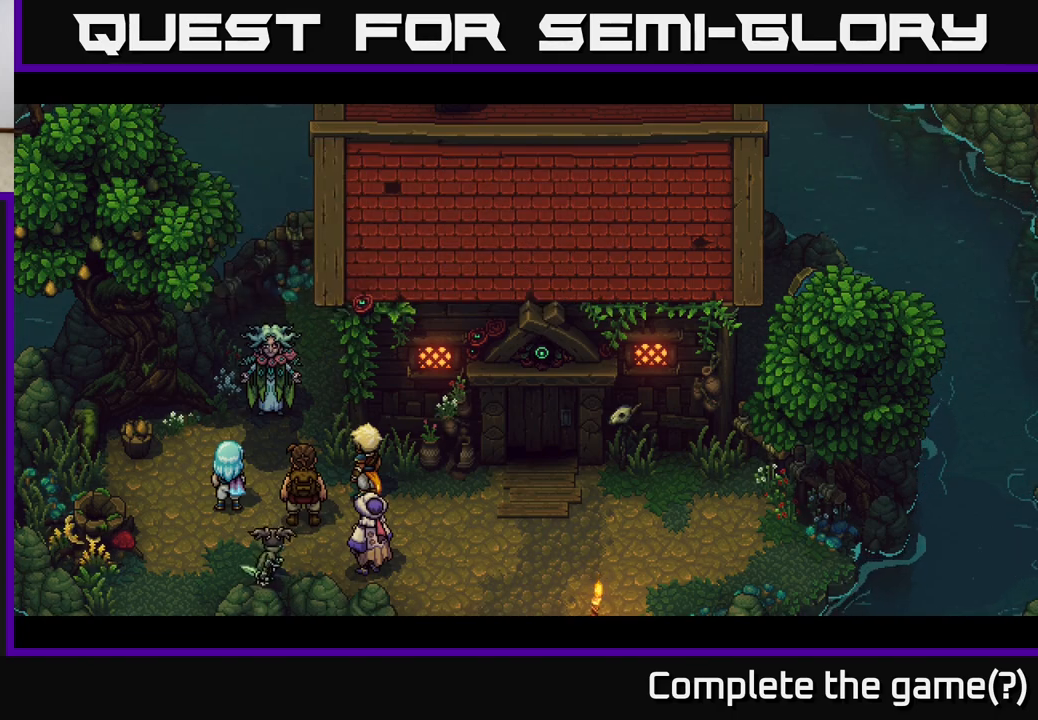
{"buttons": [], "left_stick": "center", "right_stick": "center", "events": []}
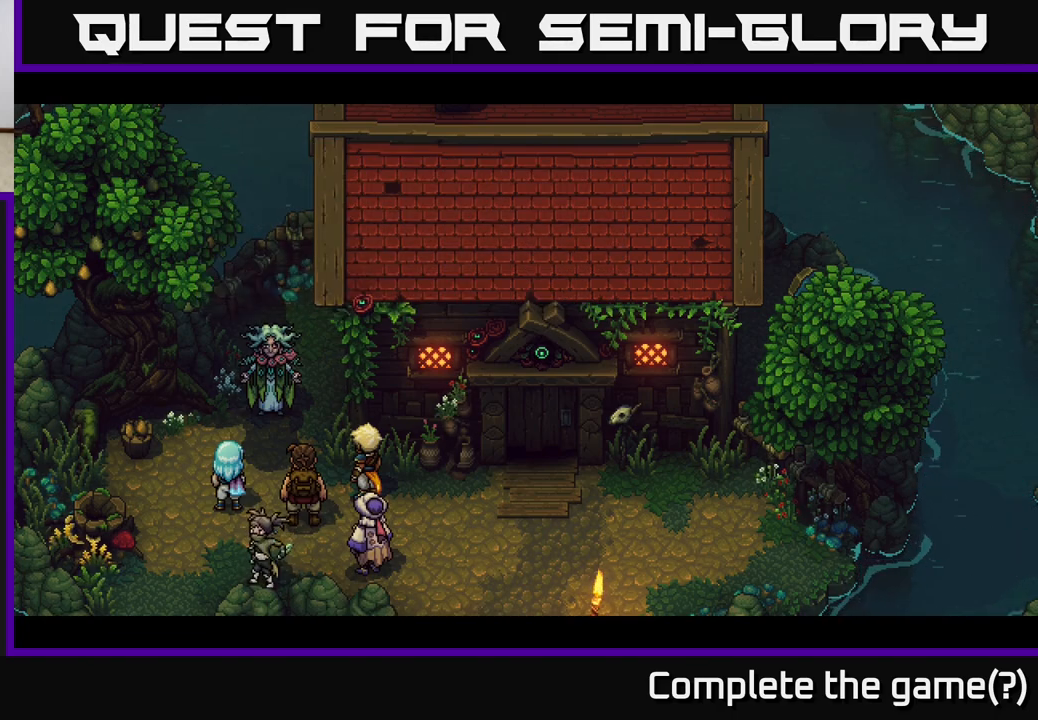
{"buttons": [], "left_stick": "center", "right_stick": "center", "events": []}
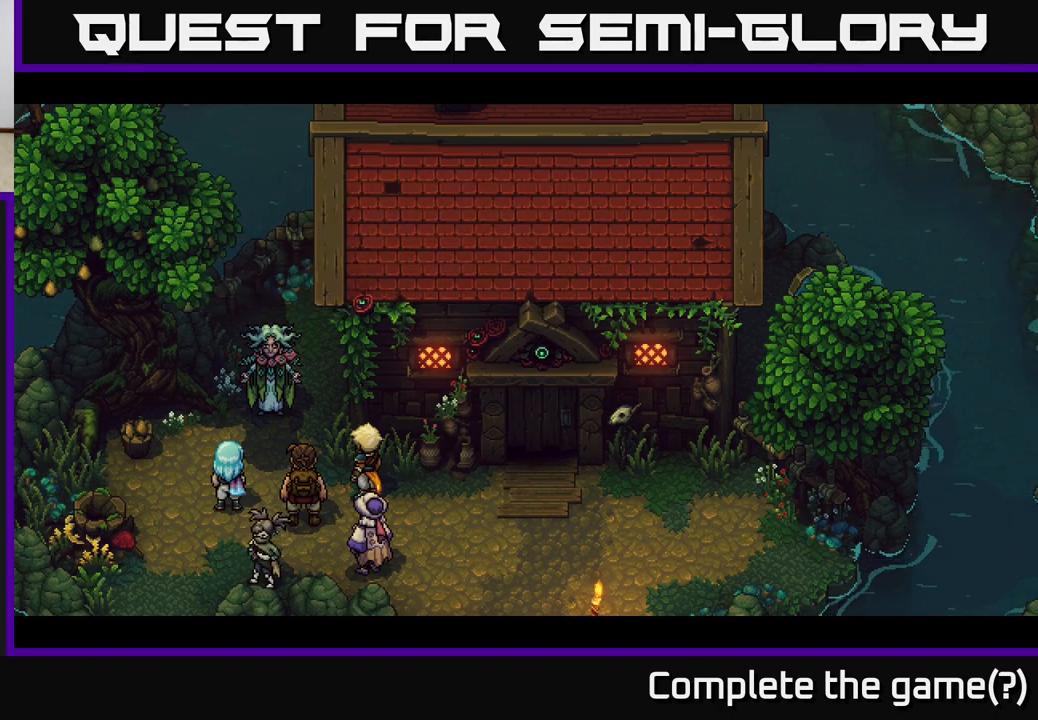
{"buttons": [], "left_stick": "center", "right_stick": "center", "events": []}
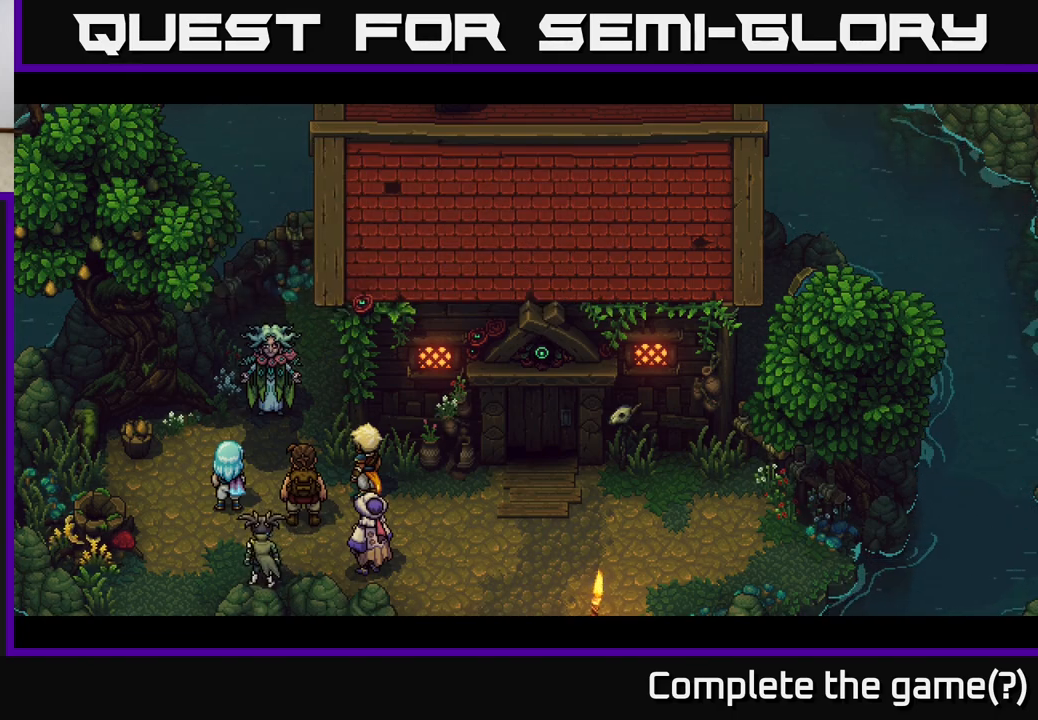
{"buttons": [], "left_stick": "center", "right_stick": "center", "events": []}
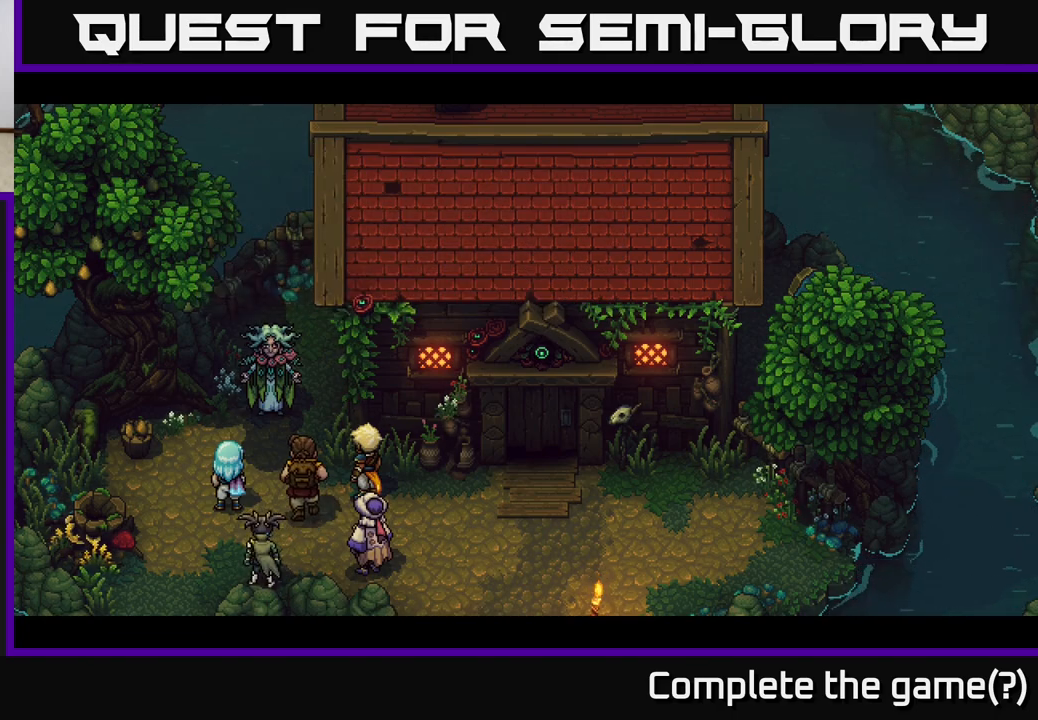
{"buttons": ["A"], "left_stick": "center", "right_stick": "center", "events": [[483, "A", "down"]]}
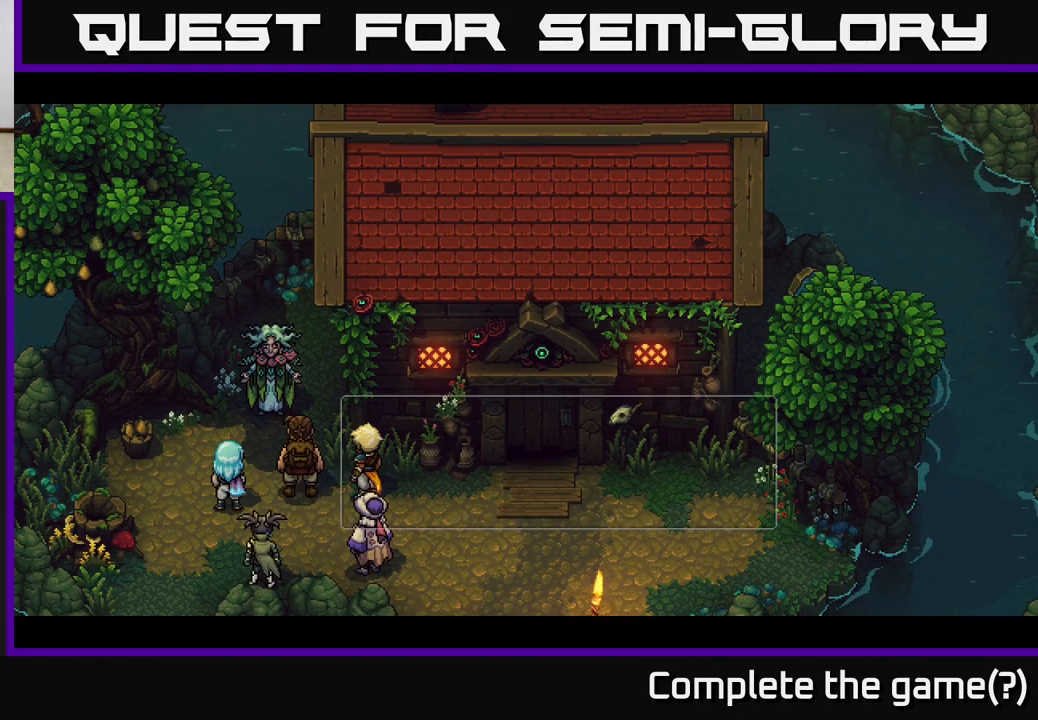
{"buttons": [], "left_stick": "center", "right_stick": "center", "events": [[117, "A", "up"]]}
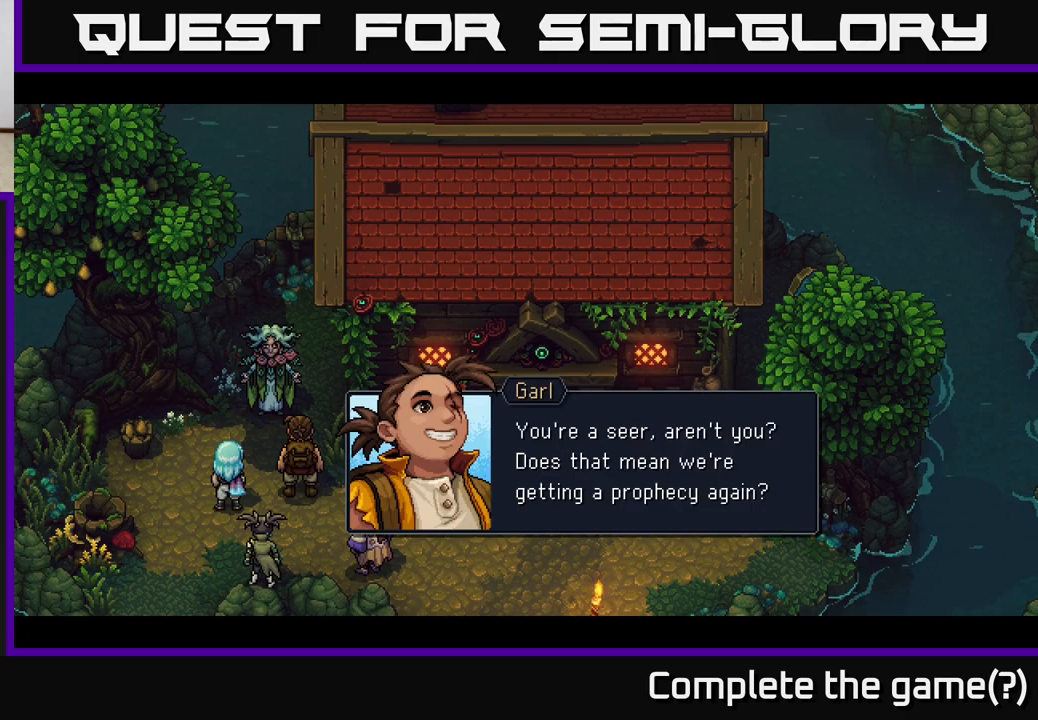
{"buttons": [], "left_stick": "center", "right_stick": "center", "events": []}
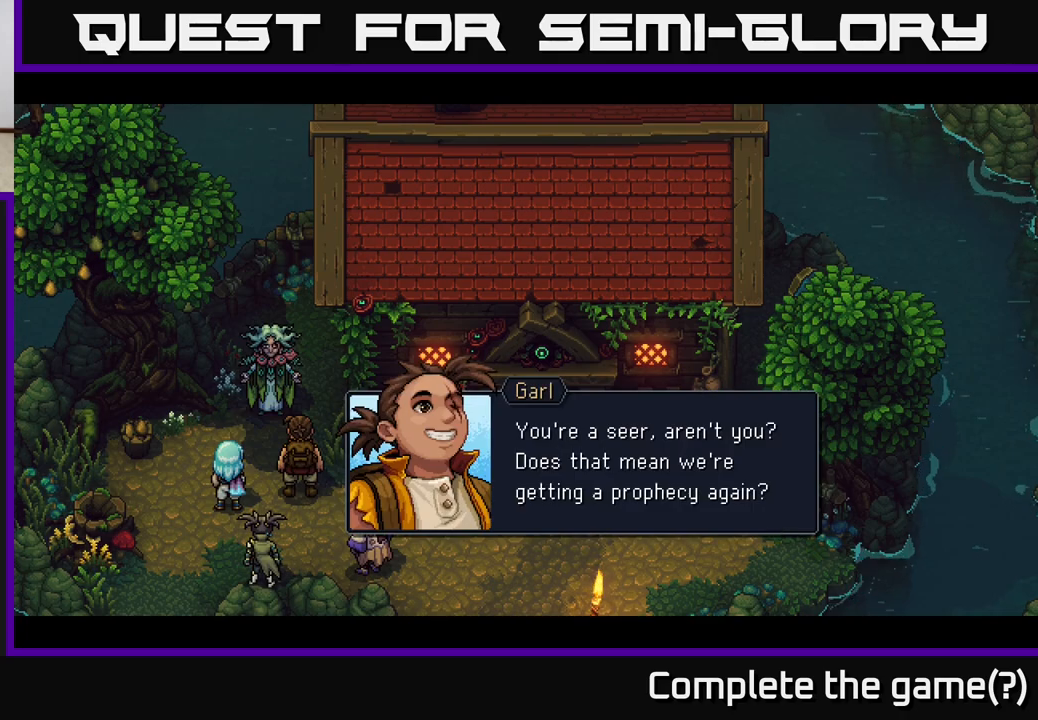
{"buttons": [], "left_stick": "center", "right_stick": "center", "events": []}
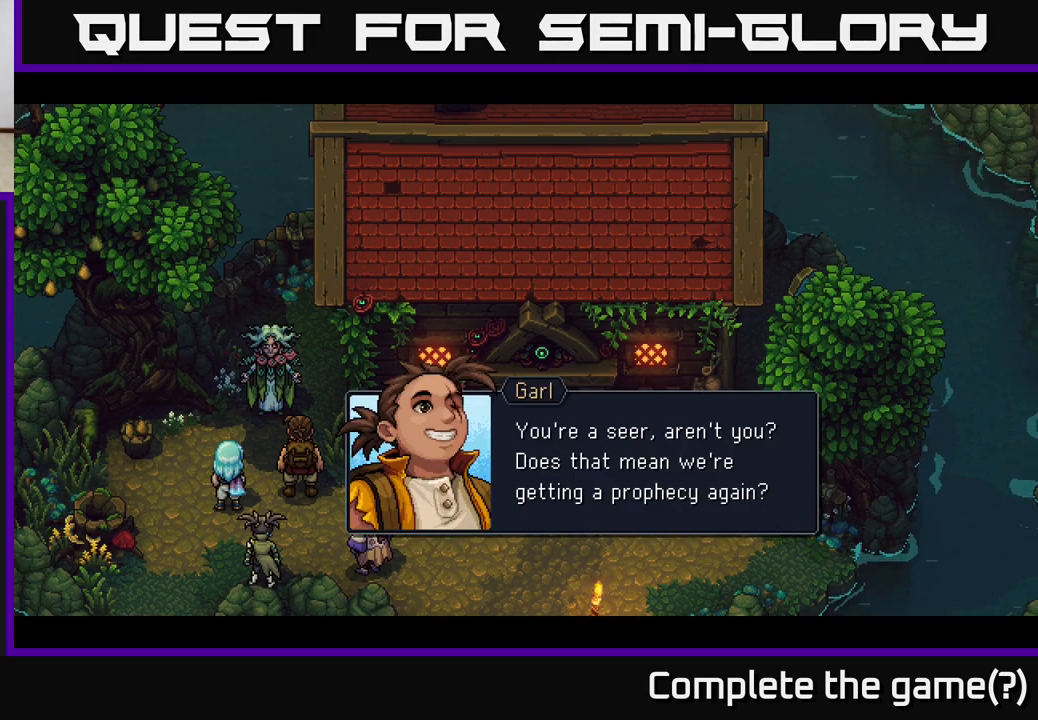
{"buttons": ["A"], "left_stick": "center", "right_stick": "center", "events": [[333, "A", "down"]]}
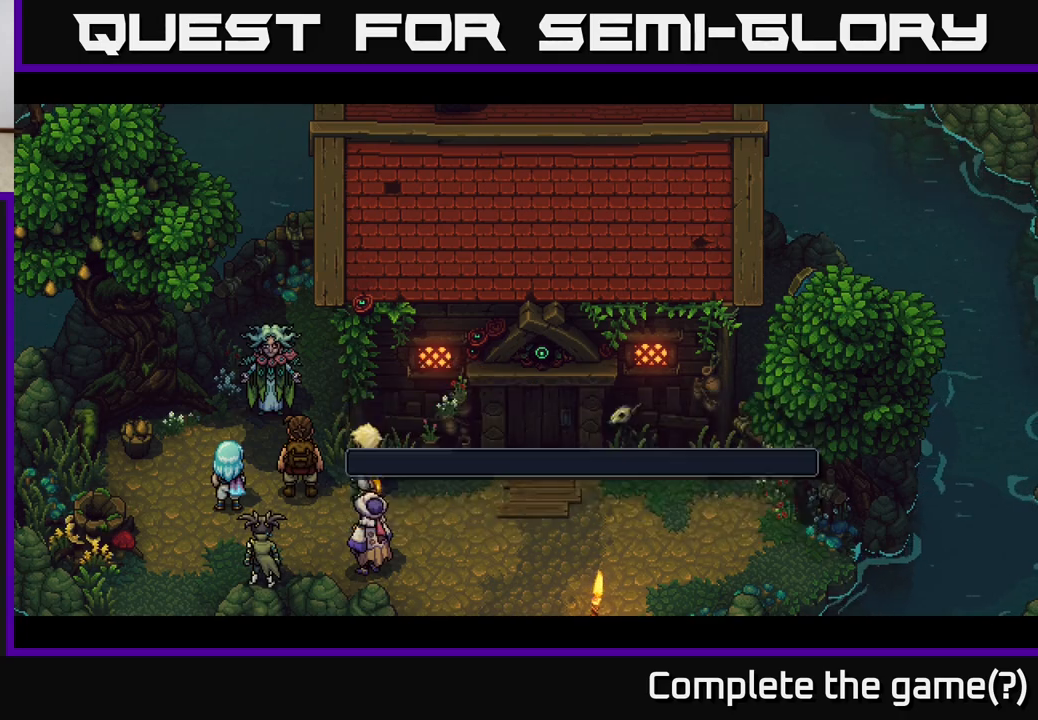
{"buttons": [], "left_stick": "center", "right_stick": "center", "events": [[83, "A", "up"]]}
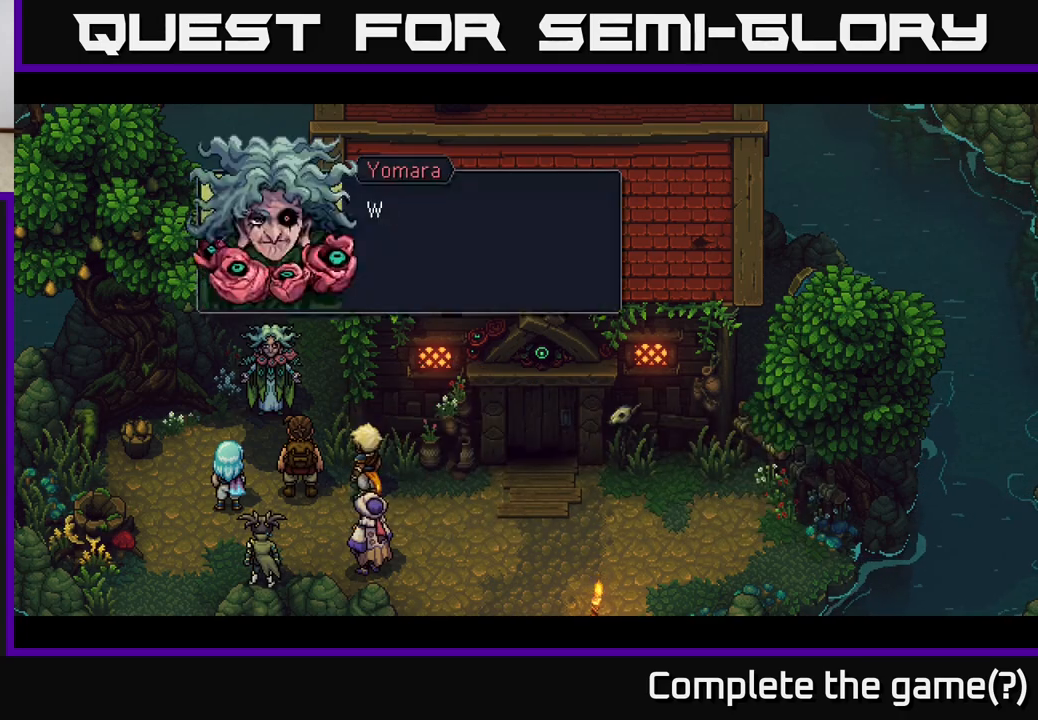
{"buttons": [], "left_stick": "center", "right_stick": "center", "events": []}
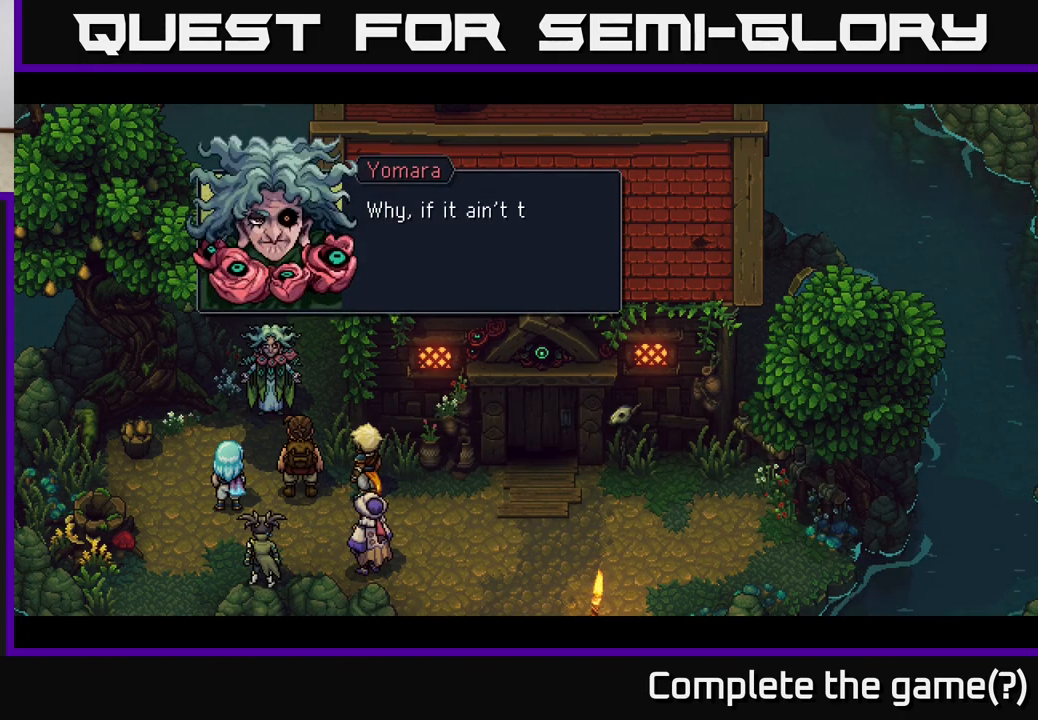
{"buttons": [], "left_stick": "center", "right_stick": "center", "events": [[117, "A", "down"], [300, "A", "up"]]}
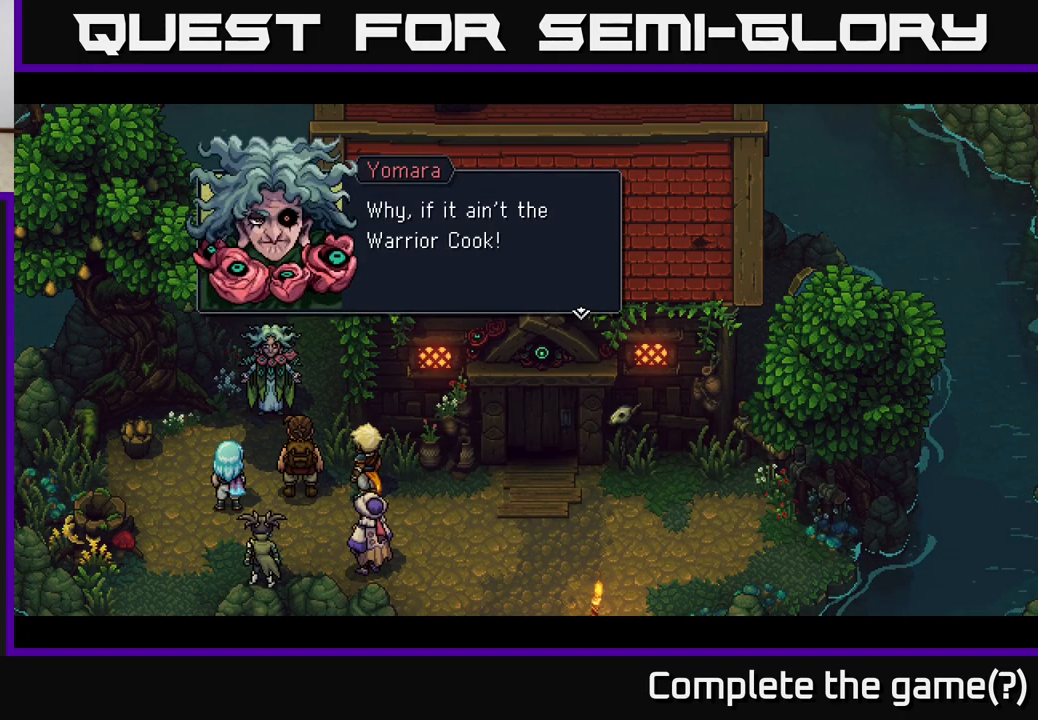
{"buttons": [], "left_stick": "center", "right_stick": "center", "events": []}
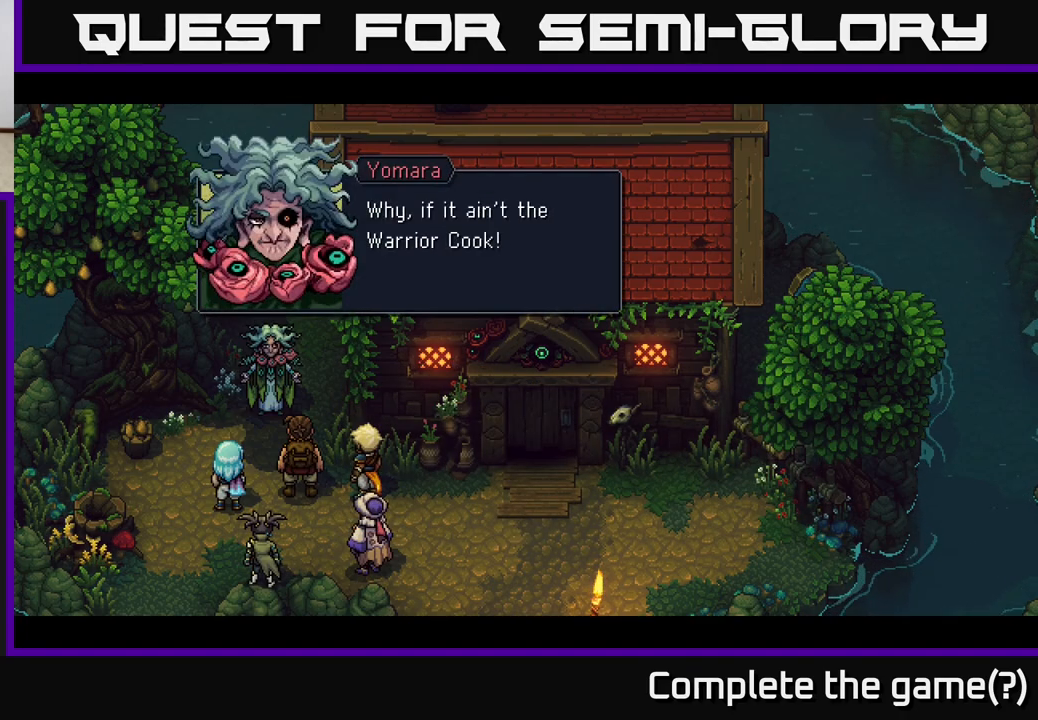
{"buttons": [], "left_stick": "center", "right_stick": "center", "events": []}
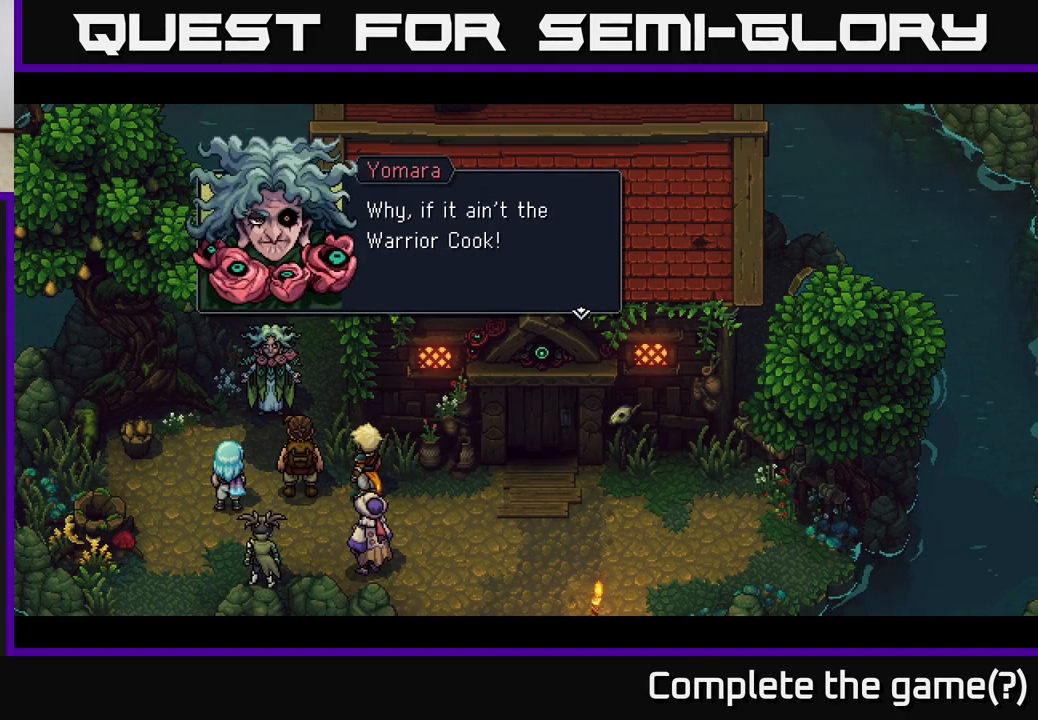
{"buttons": [], "left_stick": "center", "right_stick": "center", "events": []}
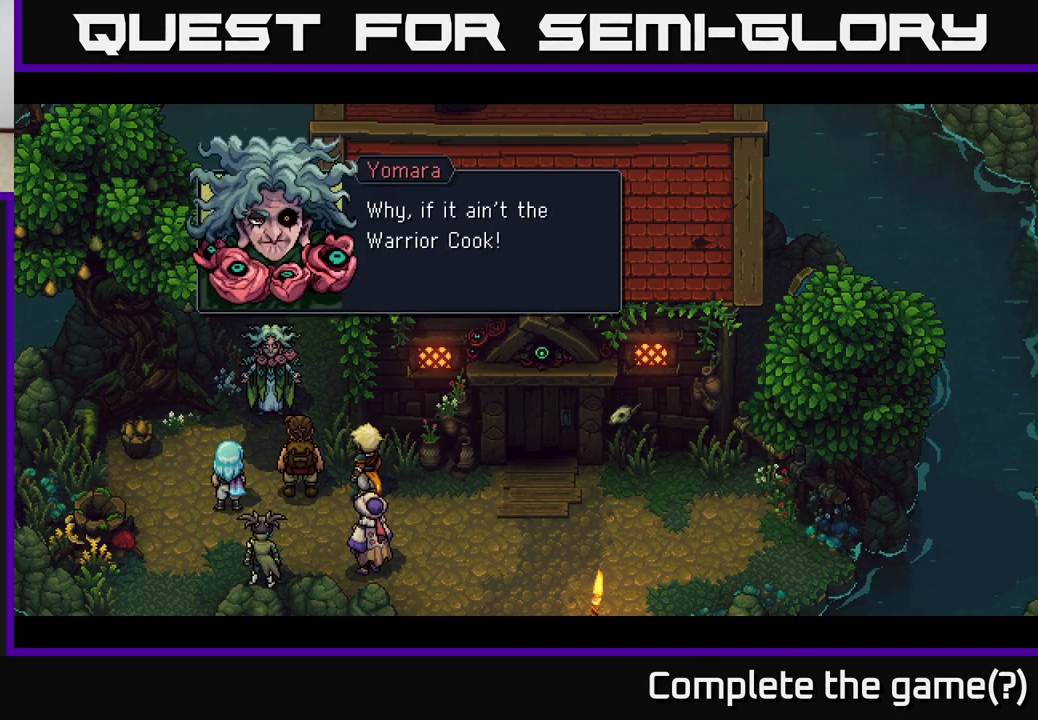
{"buttons": [], "left_stick": "center", "right_stick": "center", "events": []}
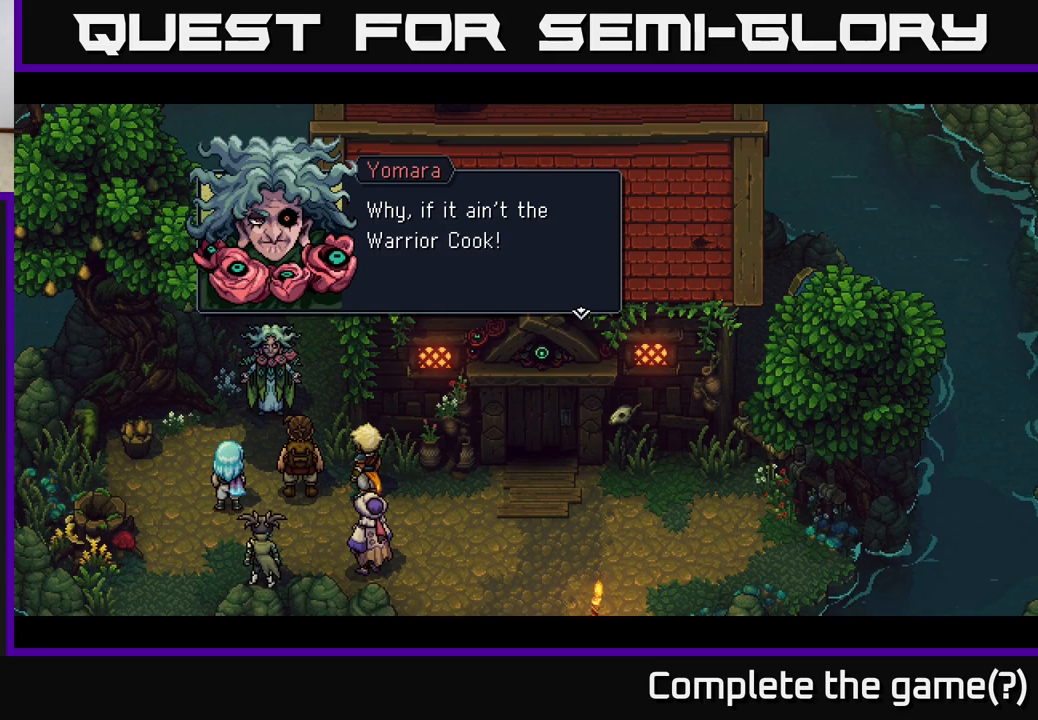
{"buttons": [], "left_stick": "center", "right_stick": "center", "events": []}
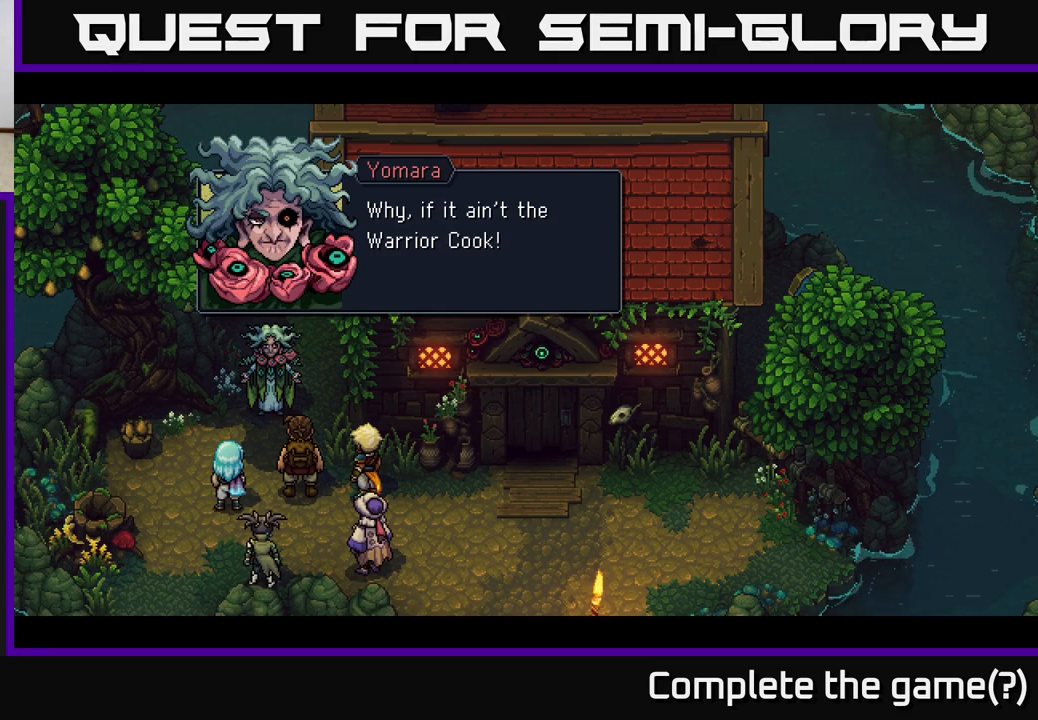
{"buttons": [], "left_stick": "center", "right_stick": "center", "events": []}
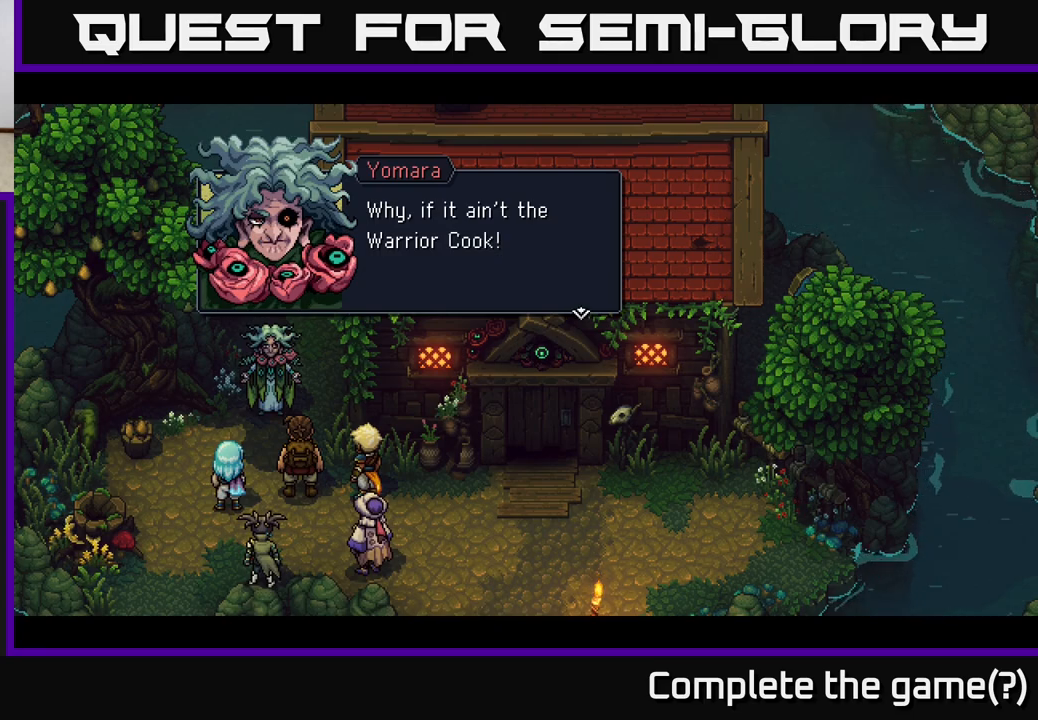
{"buttons": [], "left_stick": "center", "right_stick": "center", "events": []}
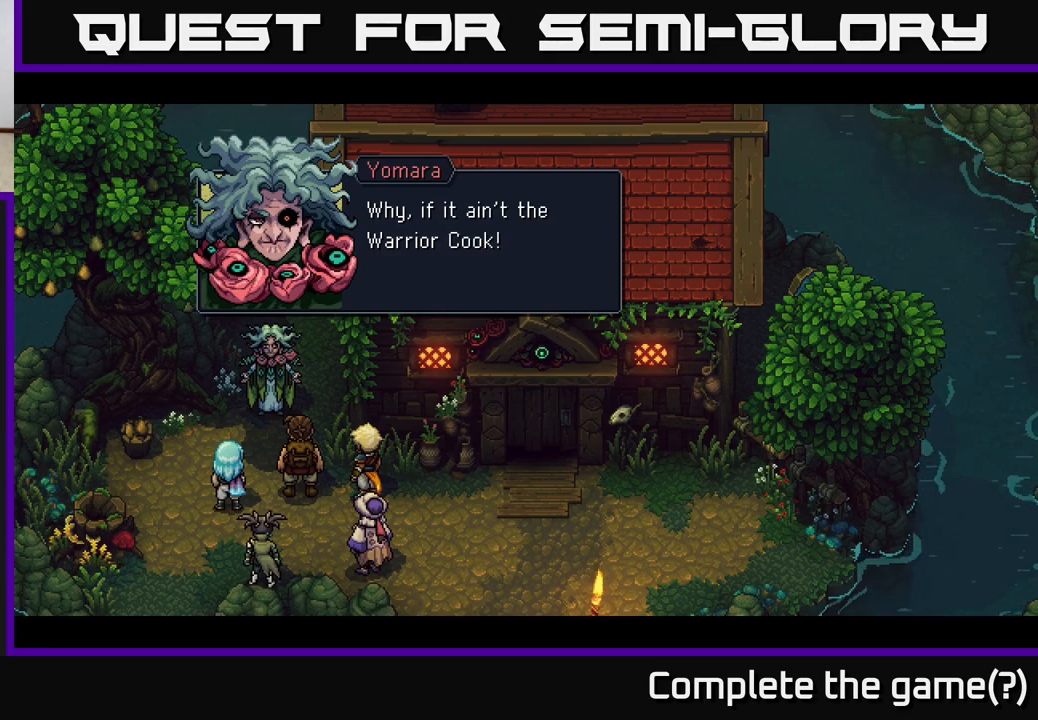
{"buttons": [], "left_stick": "center", "right_stick": "center", "events": []}
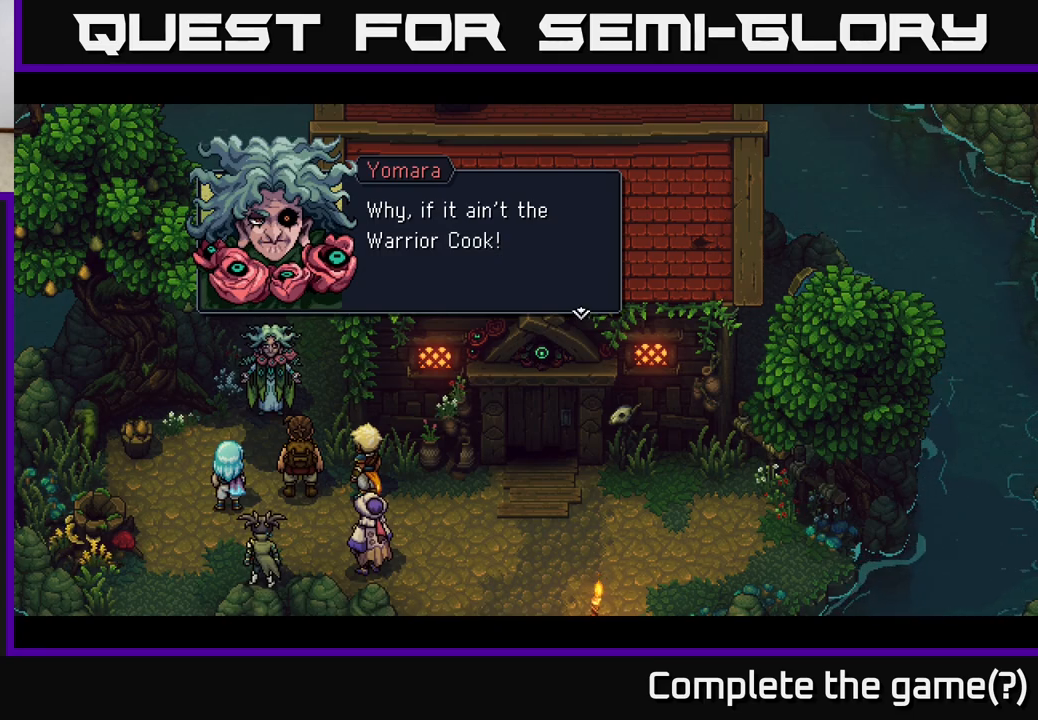
{"buttons": [], "left_stick": "center", "right_stick": "center", "events": []}
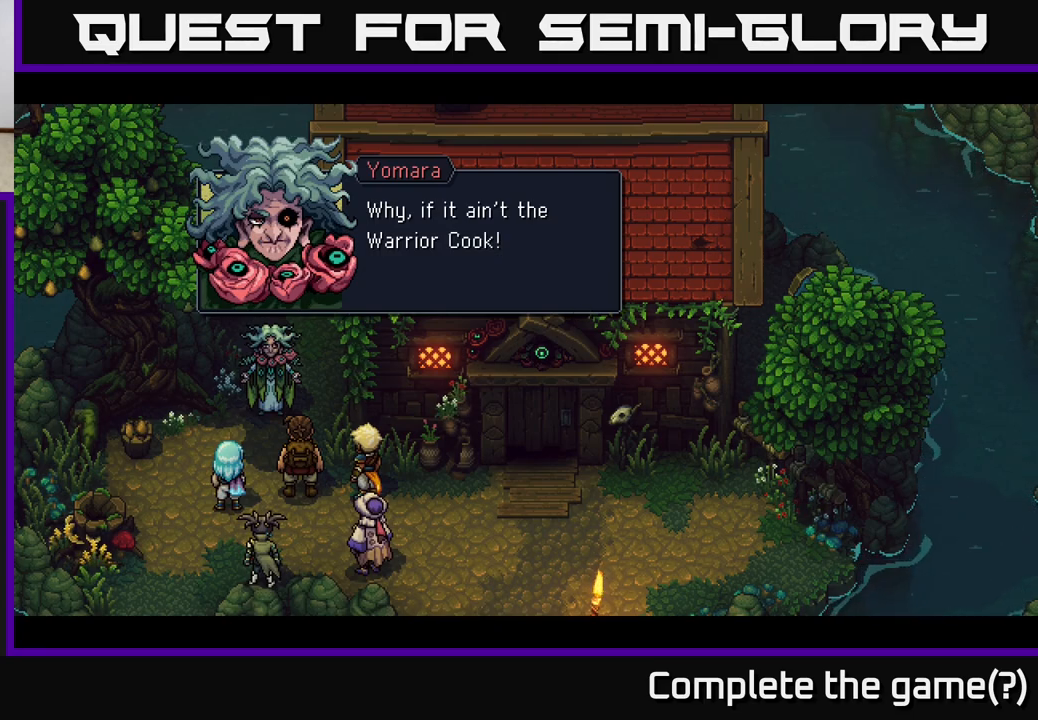
{"buttons": [], "left_stick": "center", "right_stick": "center", "events": []}
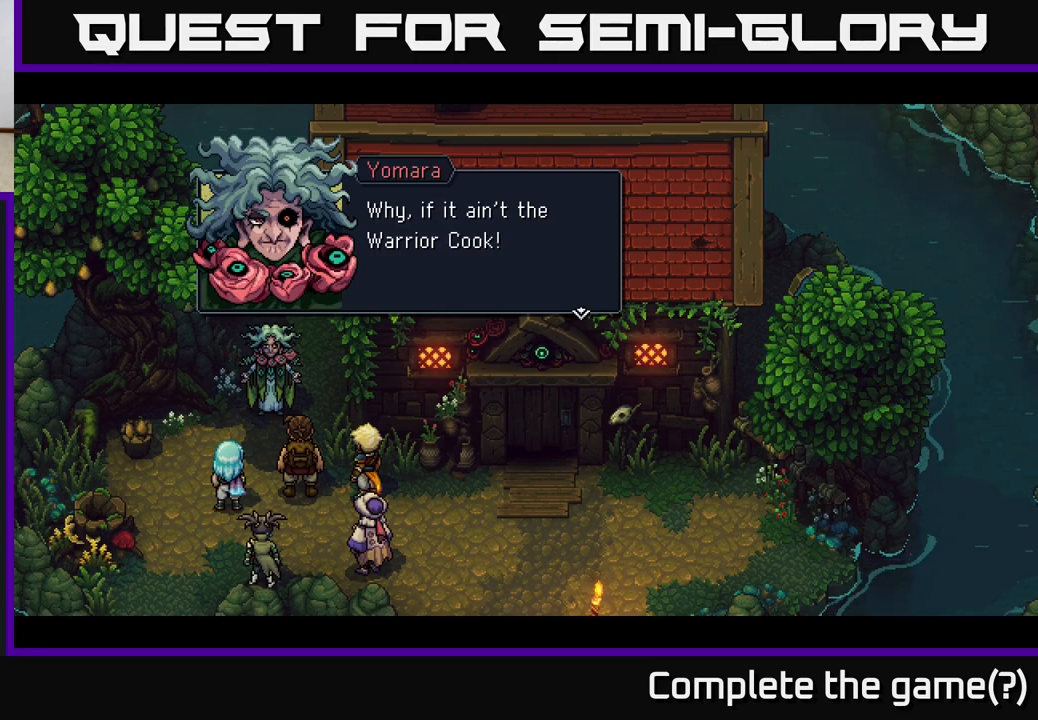
{"buttons": ["A"], "left_stick": "center", "right_stick": "center", "events": [[400, "A", "down"]]}
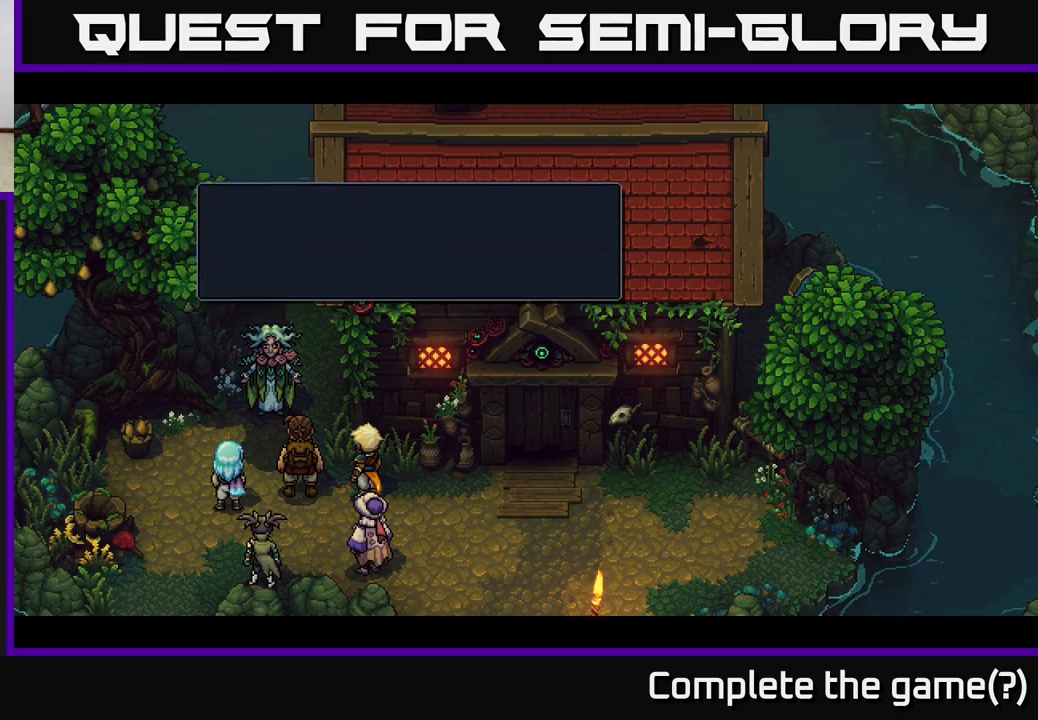
{"buttons": ["A"], "left_stick": "center", "right_stick": "center", "events": []}
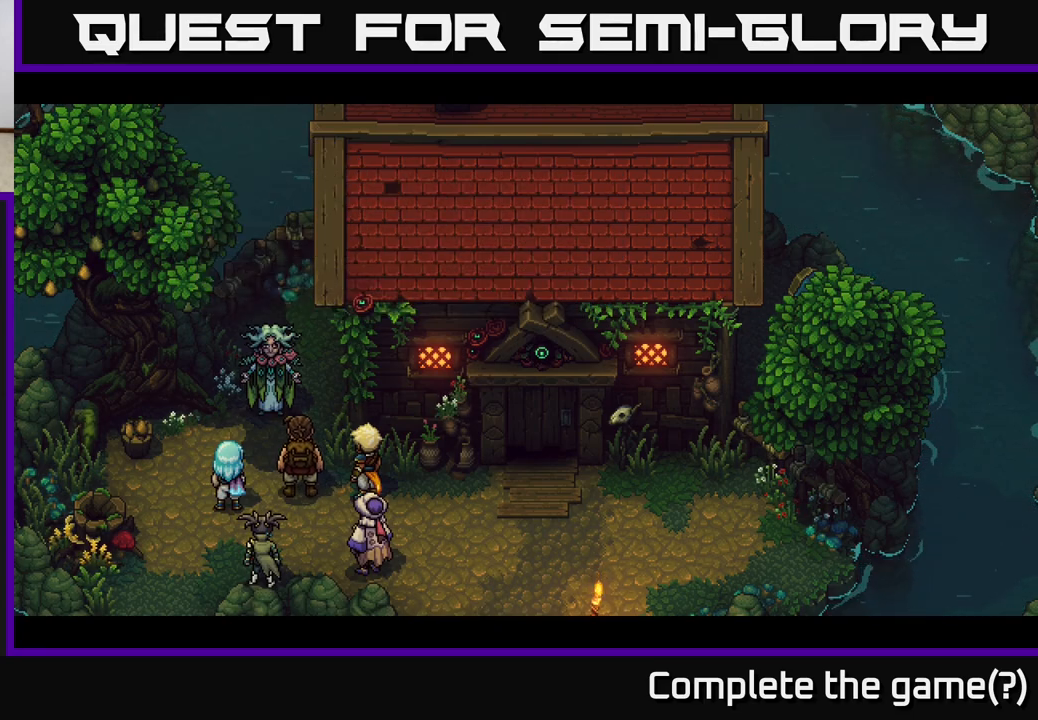
{"buttons": [], "left_stick": "center", "right_stick": "center", "events": [[100, "A", "up"]]}
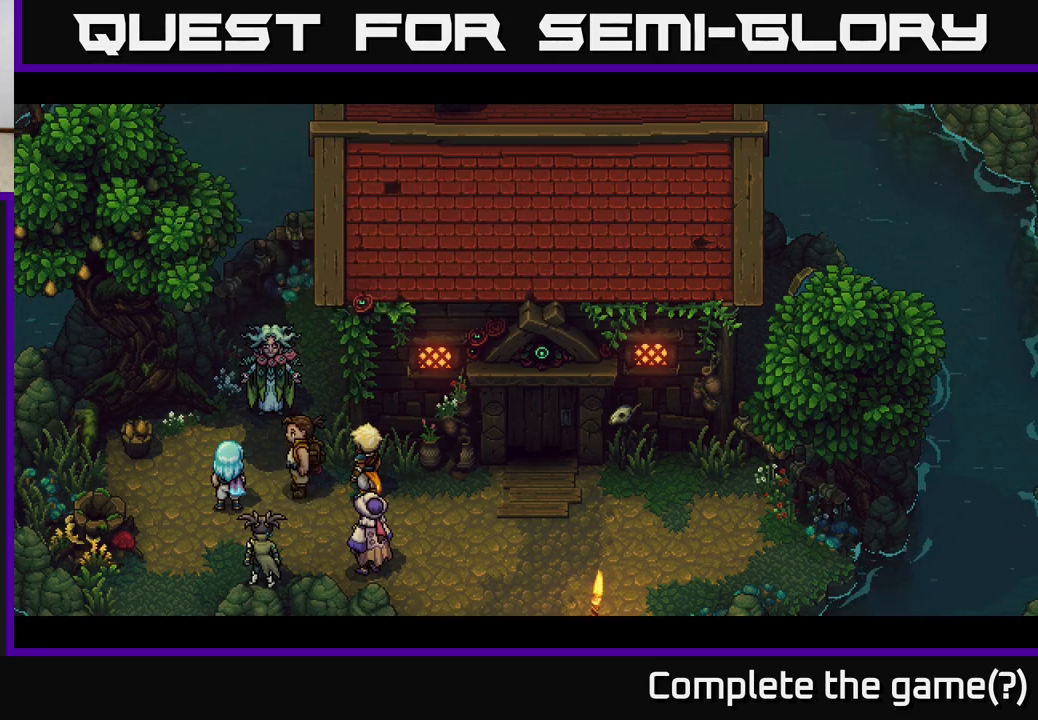
{"buttons": [], "left_stick": "center", "right_stick": "center", "events": []}
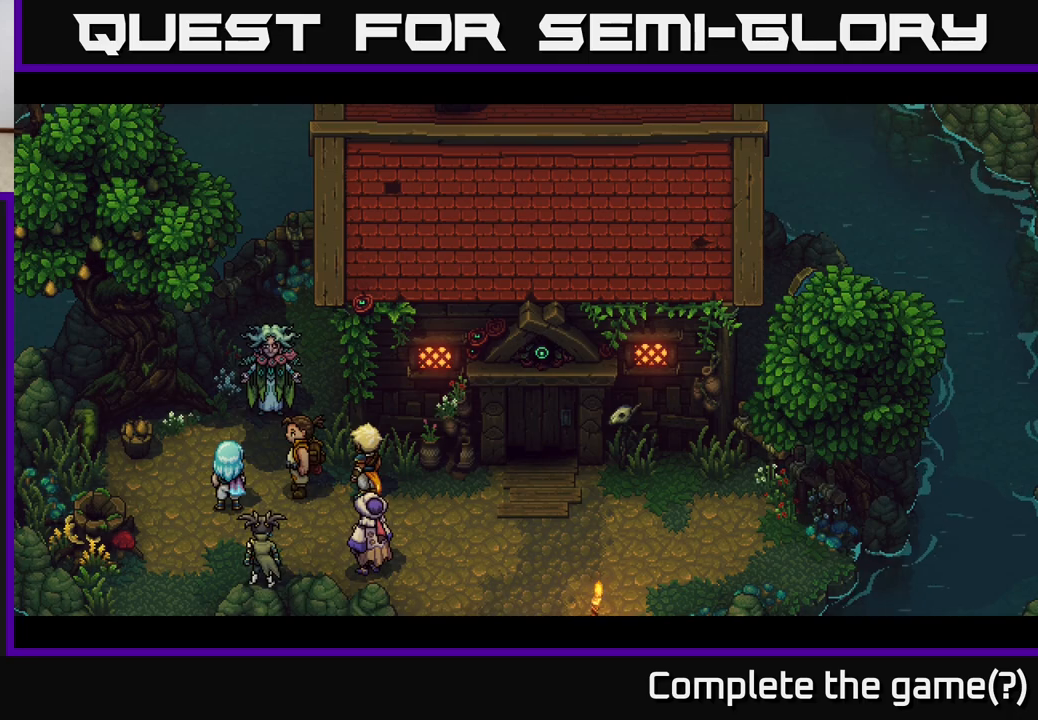
{"buttons": [], "left_stick": "center", "right_stick": "center", "events": []}
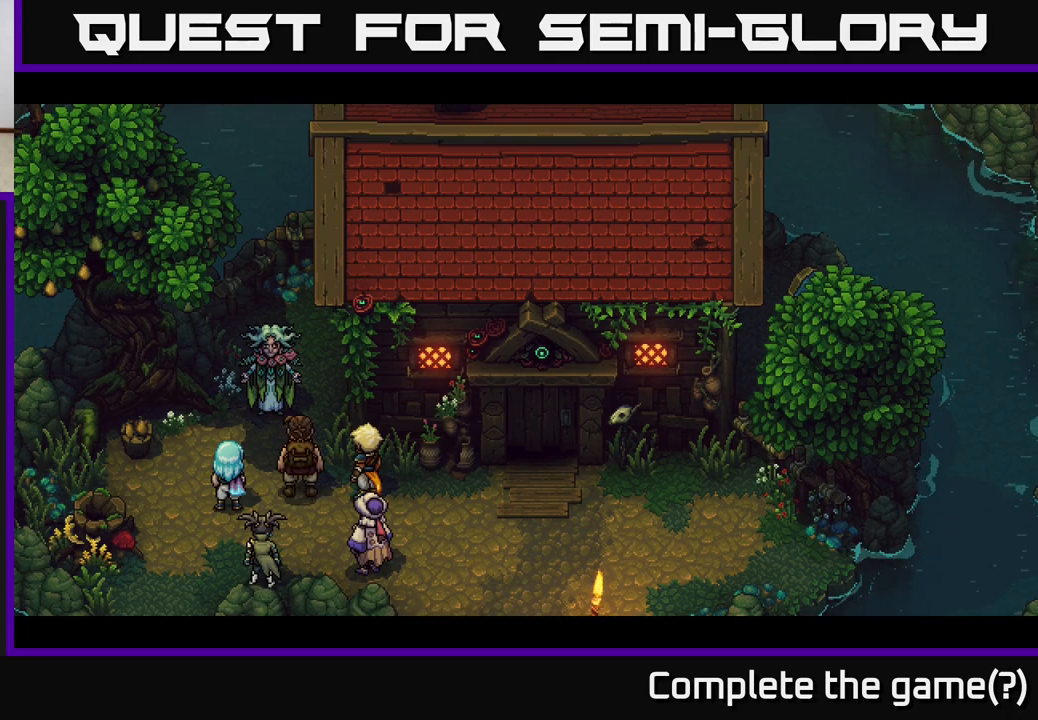
{"buttons": [], "left_stick": "center", "right_stick": "center", "events": []}